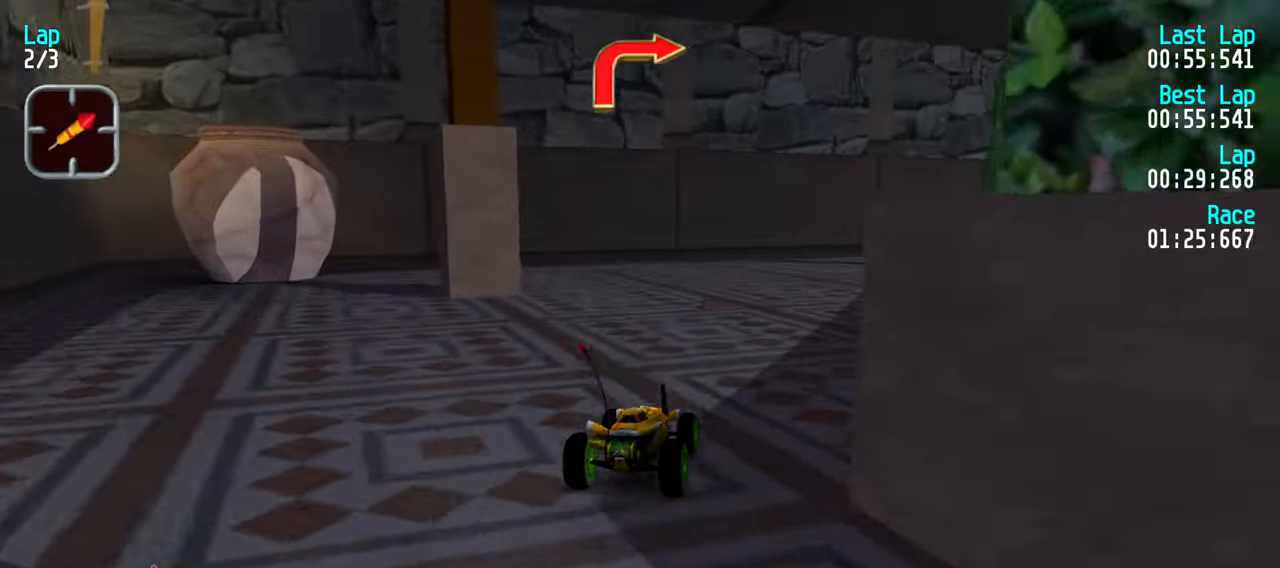
Gameplay with keyboard; each line is a JSON object with the keys held at the frame after it. "events" lists presses ("down") and releases ("up") of "down", "left", "right" and "up" between this image and that frame as [ms after this image, input, new state], when the widget could be followed in between. No other keys are recorded. Mouse input is not recorded.
{"keys": ["right", "up"], "events": [[117, "right", "up"], [167, "right", "down"], [250, "right", "up"], [484, "right", "down"]]}
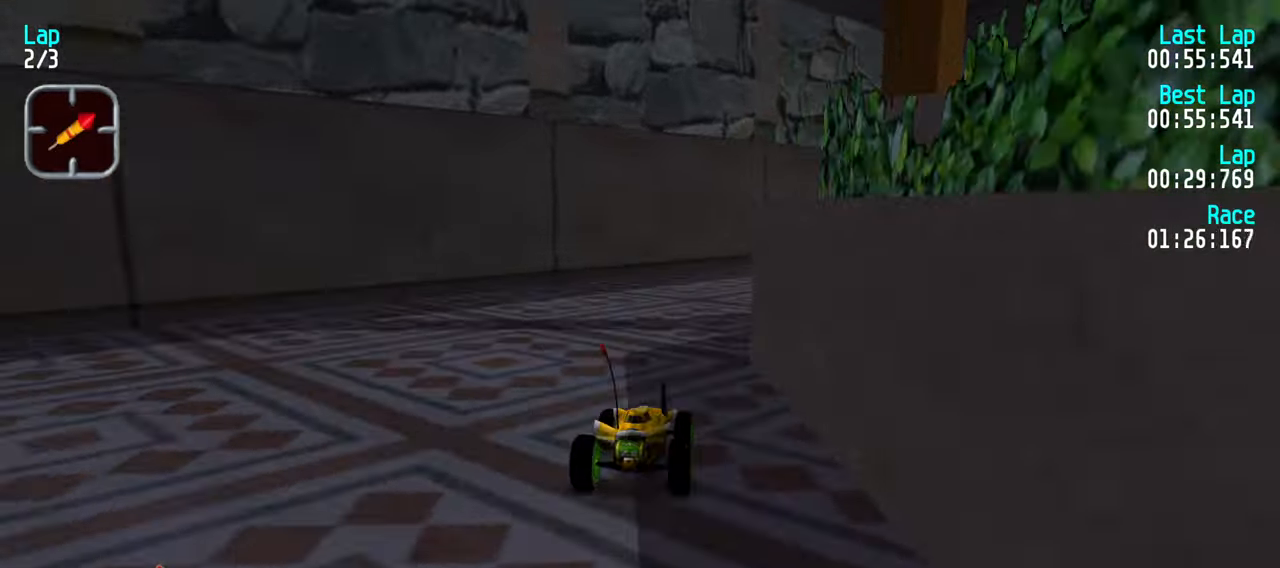
{"keys": ["up"], "events": [[84, "right", "up"], [184, "right", "down"], [267, "right", "up"], [367, "right", "down"], [450, "right", "up"]]}
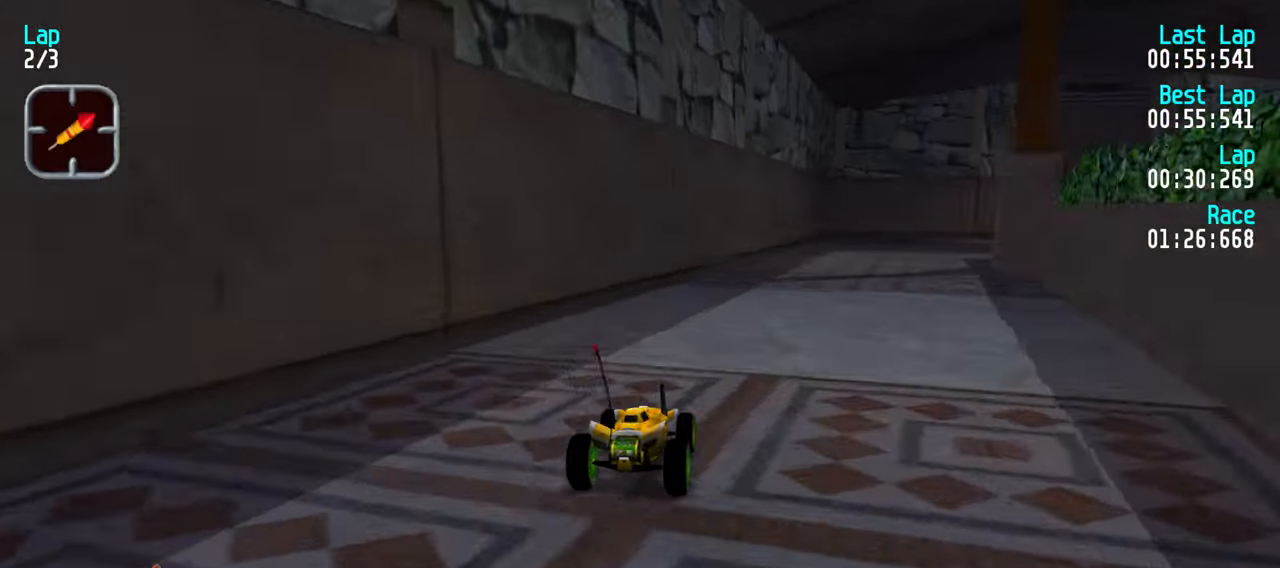
{"keys": ["right", "up"], "events": [[50, "right", "down"], [150, "right", "up"], [284, "right", "down"], [334, "right", "up"], [467, "right", "down"]]}
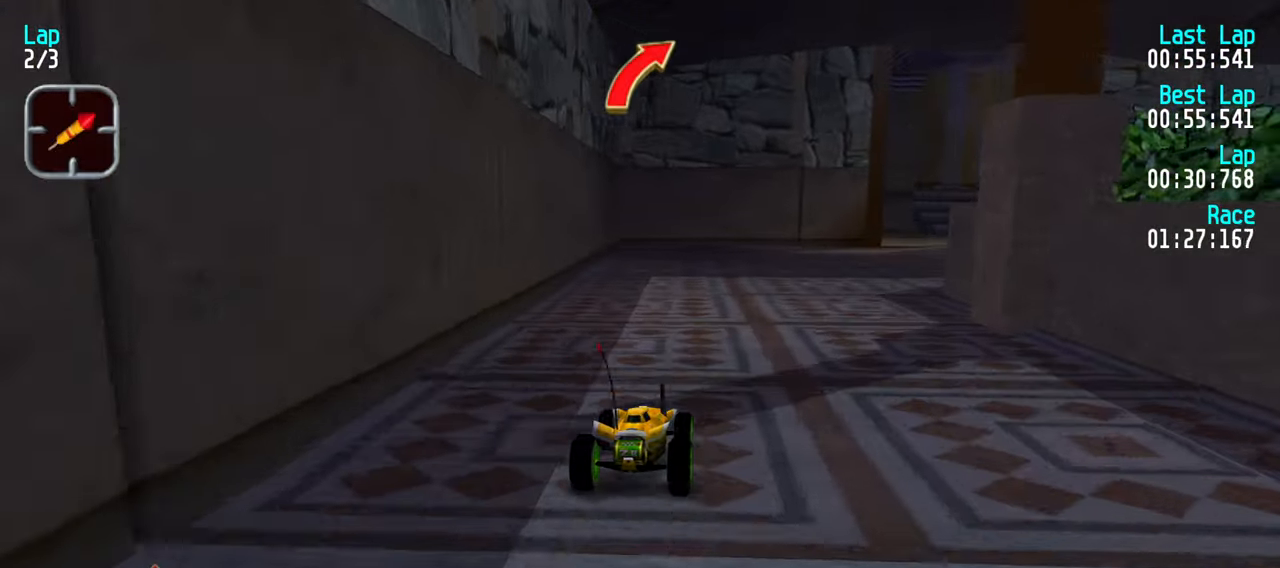
{"keys": ["up"], "events": [[67, "right", "up"], [217, "right", "down"], [250, "right", "up"], [450, "right", "down"], [484, "right", "up"]]}
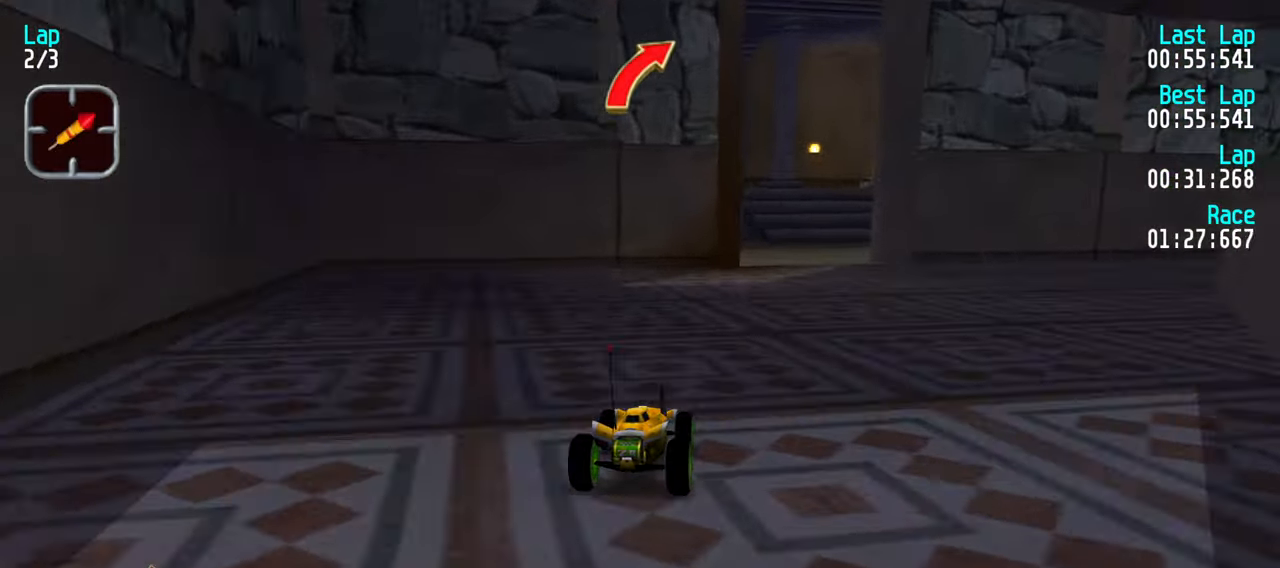
{"keys": ["up"], "events": [[184, "right", "down"], [217, "right", "up"], [417, "right", "down"], [500, "right", "up"]]}
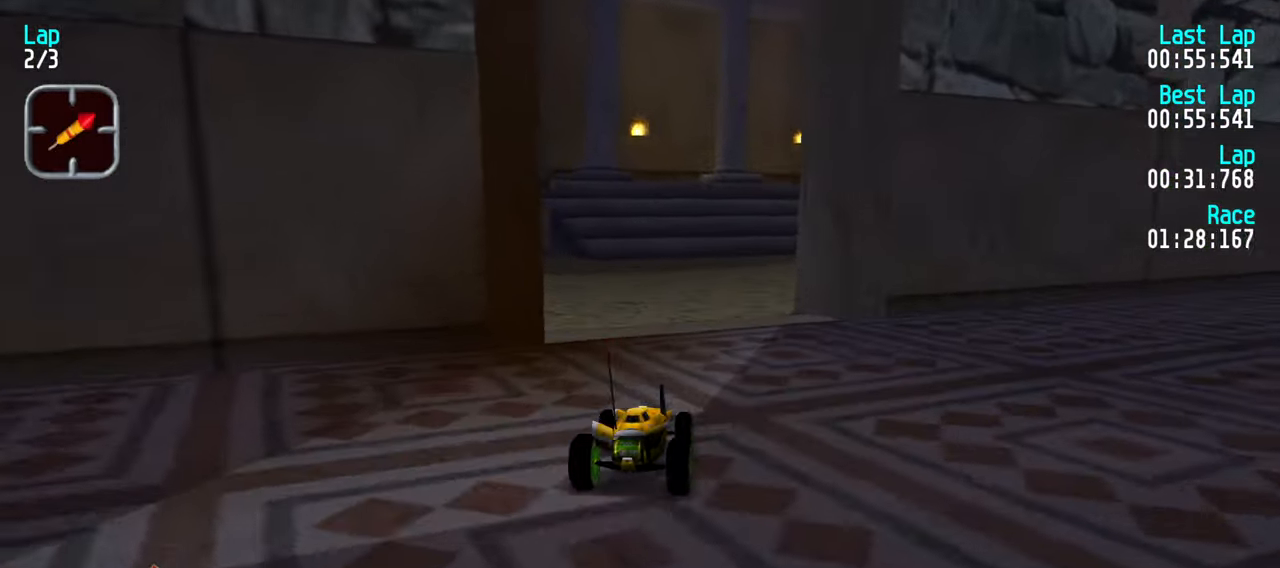
{"keys": ["right", "up"], "events": [[100, "right", "down"], [200, "right", "up"], [284, "right", "down"], [383, "right", "up"], [466, "right", "down"]]}
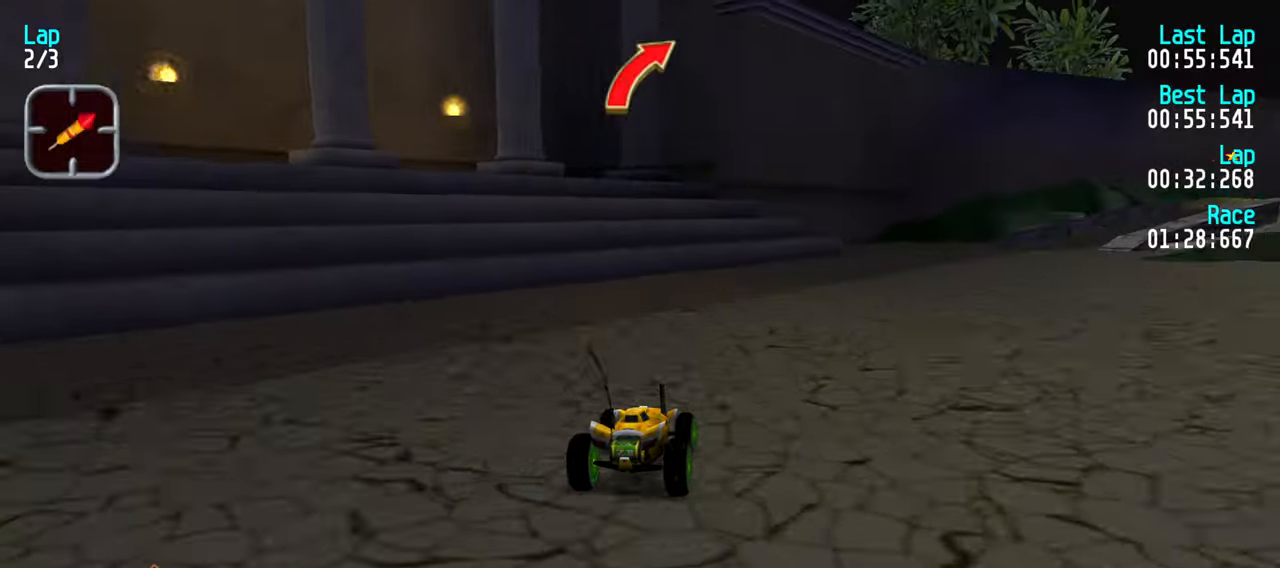
{"keys": ["up"], "events": [[66, "right", "up"], [166, "right", "down"], [250, "right", "up"], [350, "right", "down"], [450, "right", "up"]]}
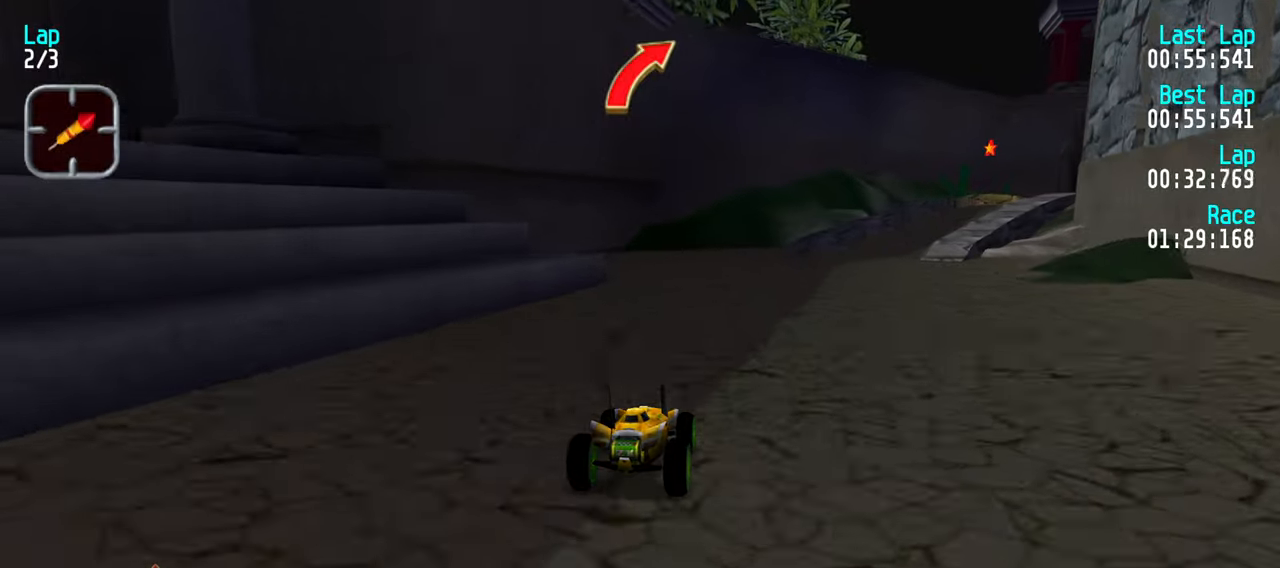
{"keys": ["up"], "events": [[83, "right", "down"], [133, "right", "up"], [266, "right", "down"], [316, "right", "up"], [450, "right", "down"], [500, "right", "up"]]}
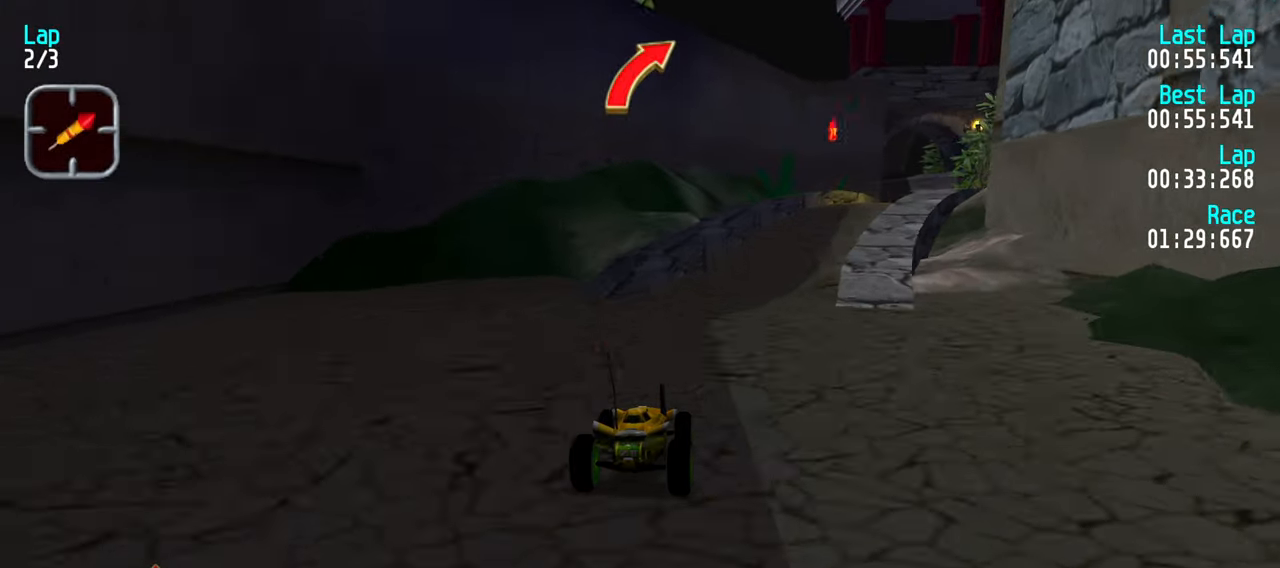
{"keys": ["up"], "events": [[150, "right", "down"], [233, "right", "up"], [333, "right", "down"], [383, "right", "up"]]}
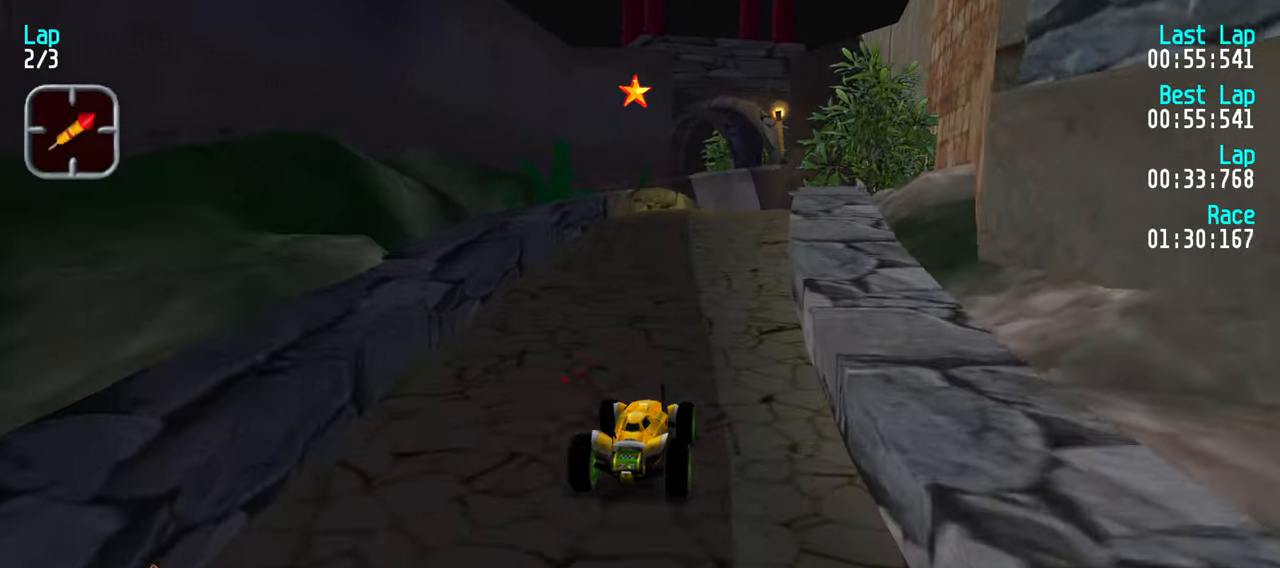
{"keys": ["up"], "events": []}
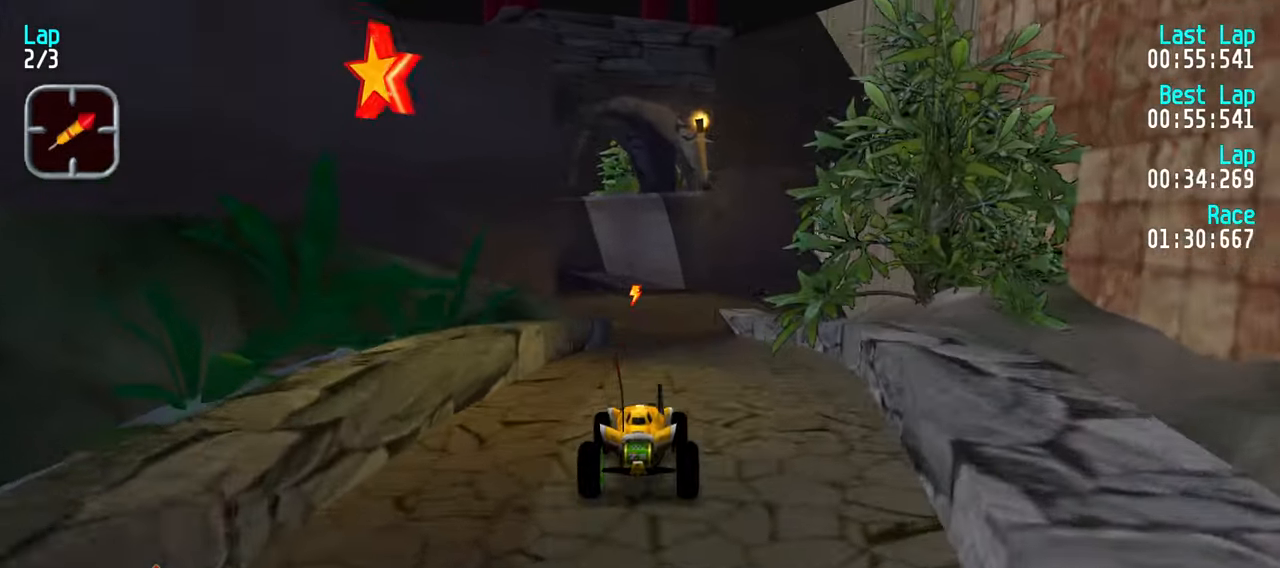
{"keys": ["up"], "events": [[416, "right", "down"], [450, "right", "up"]]}
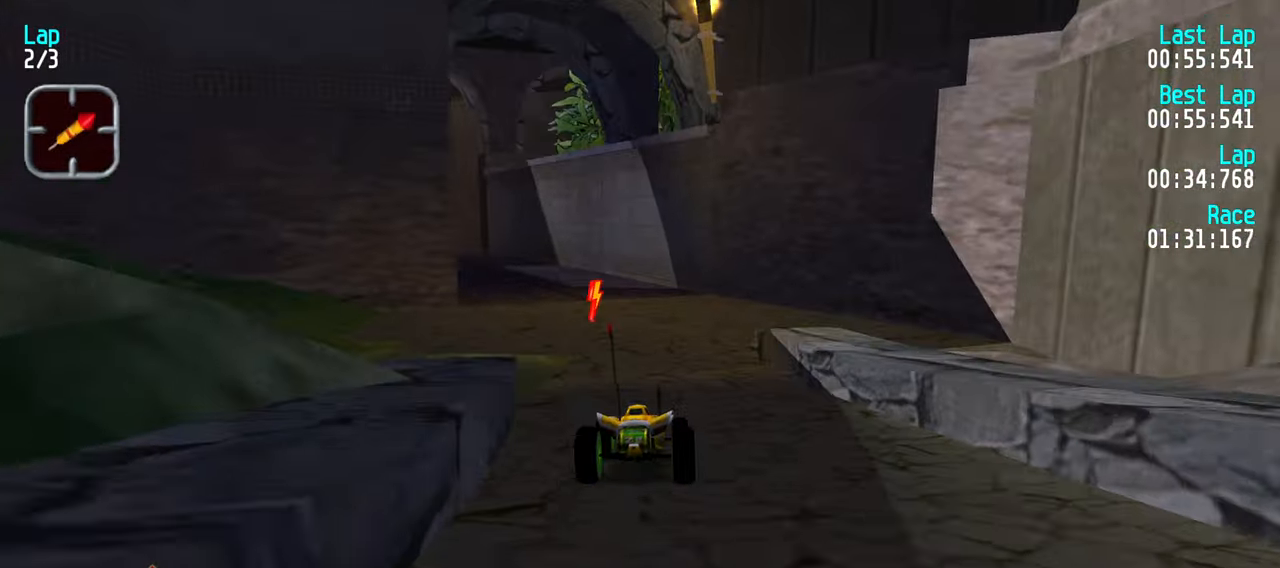
{"keys": ["left", "up"], "events": [[283, "left", "down"], [383, "left", "up"], [466, "left", "down"]]}
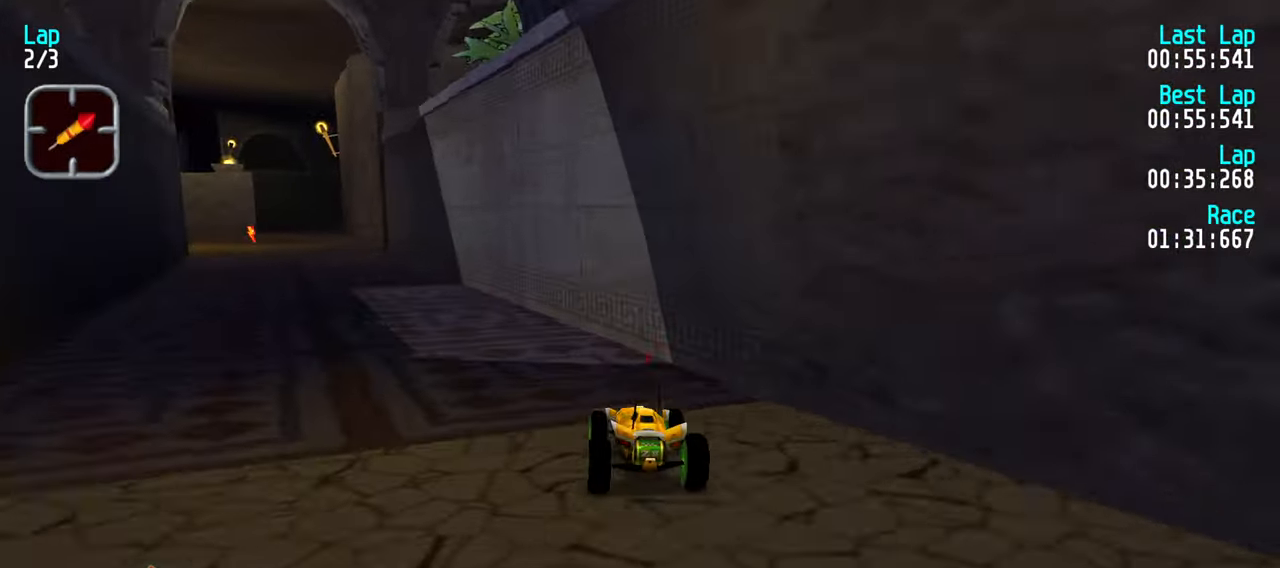
{"keys": ["up"], "events": [[66, "left", "up"], [166, "left", "down"], [250, "left", "up"], [350, "left", "down"], [400, "left", "up"]]}
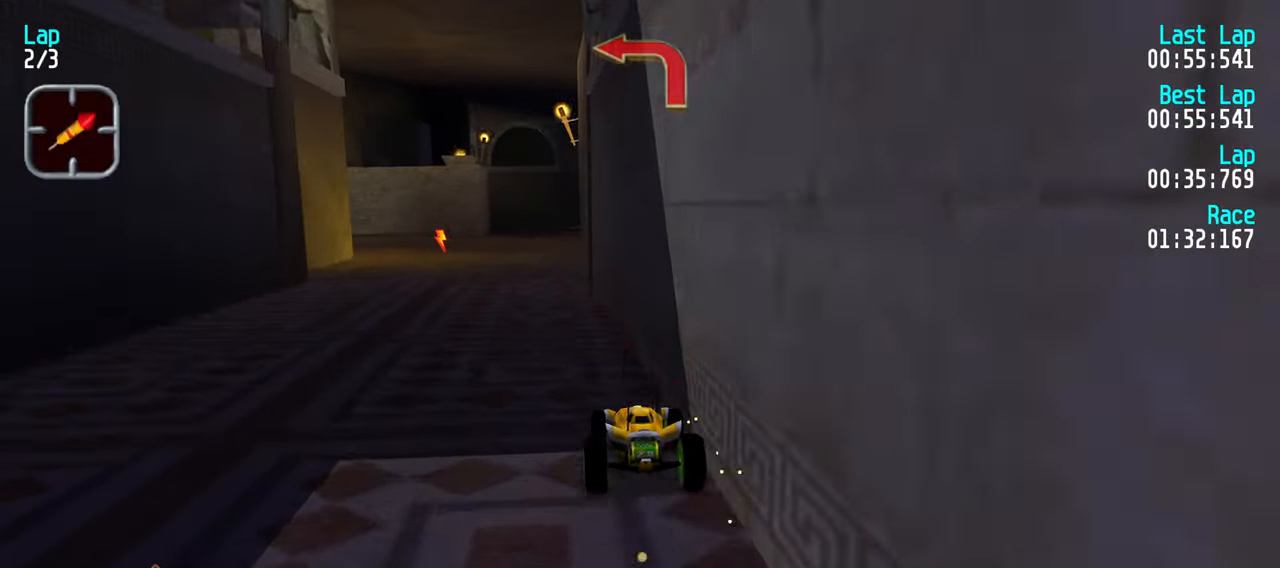
{"keys": ["up"], "events": [[183, "left", "down"], [266, "left", "up"], [366, "left", "down"], [450, "left", "up"]]}
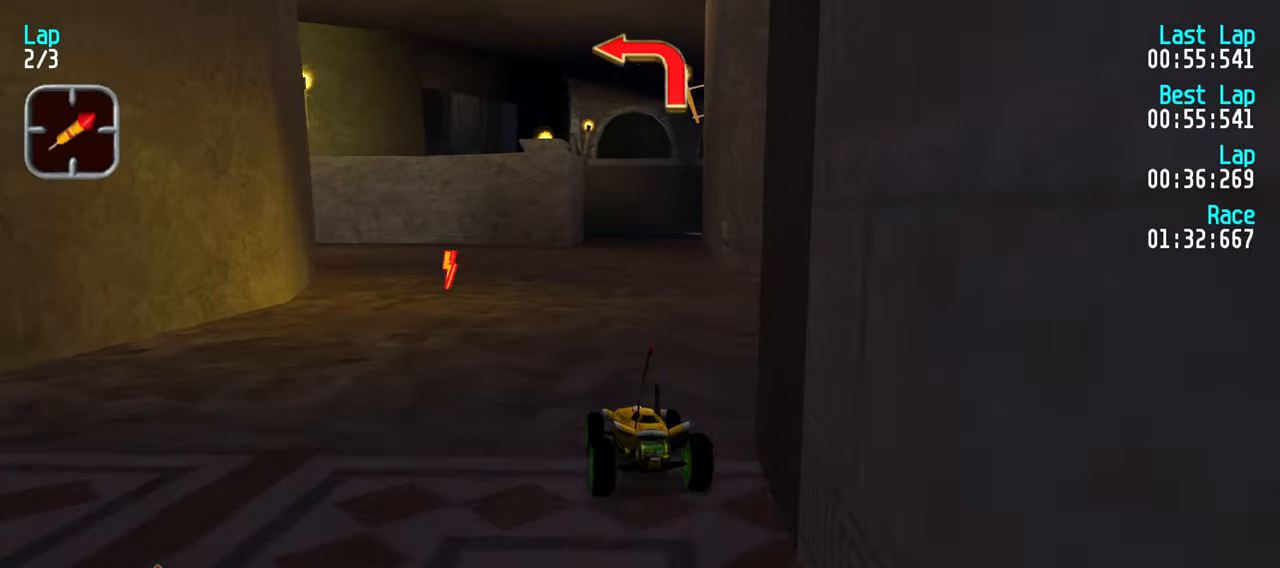
{"keys": ["left", "up"], "events": [[100, "left", "down"], [150, "left", "up"], [233, "left", "down"], [333, "left", "up"], [433, "left", "down"]]}
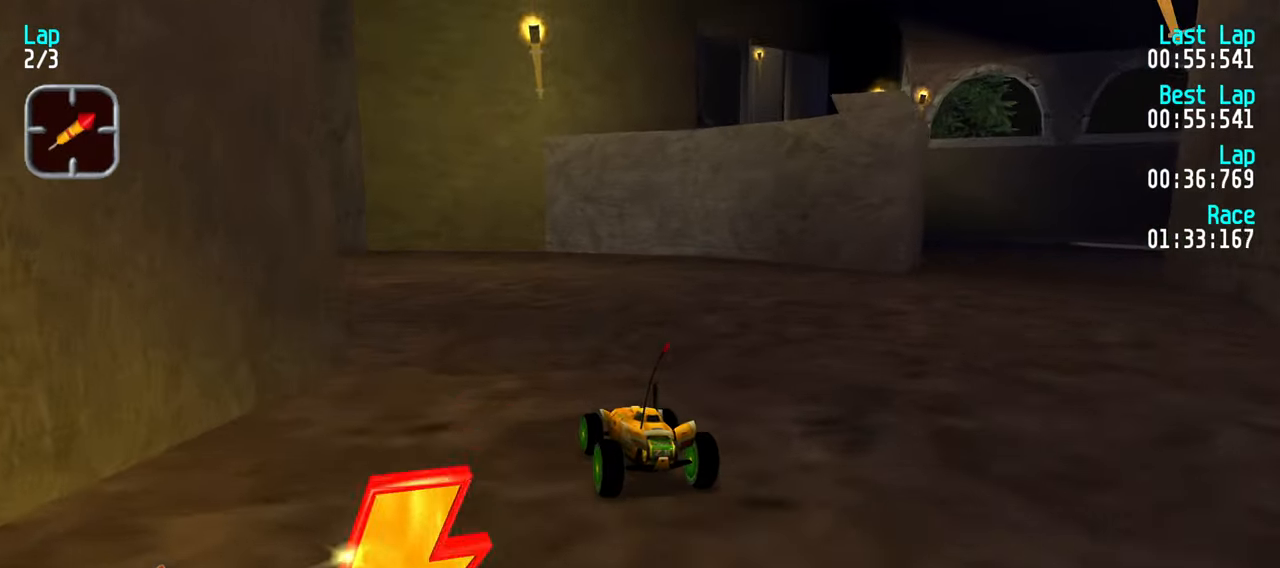
{"keys": ["left", "up"], "events": [[16, "left", "up"], [116, "left", "down"], [200, "left", "up"], [300, "left", "down"], [350, "left", "up"], [450, "left", "down"]]}
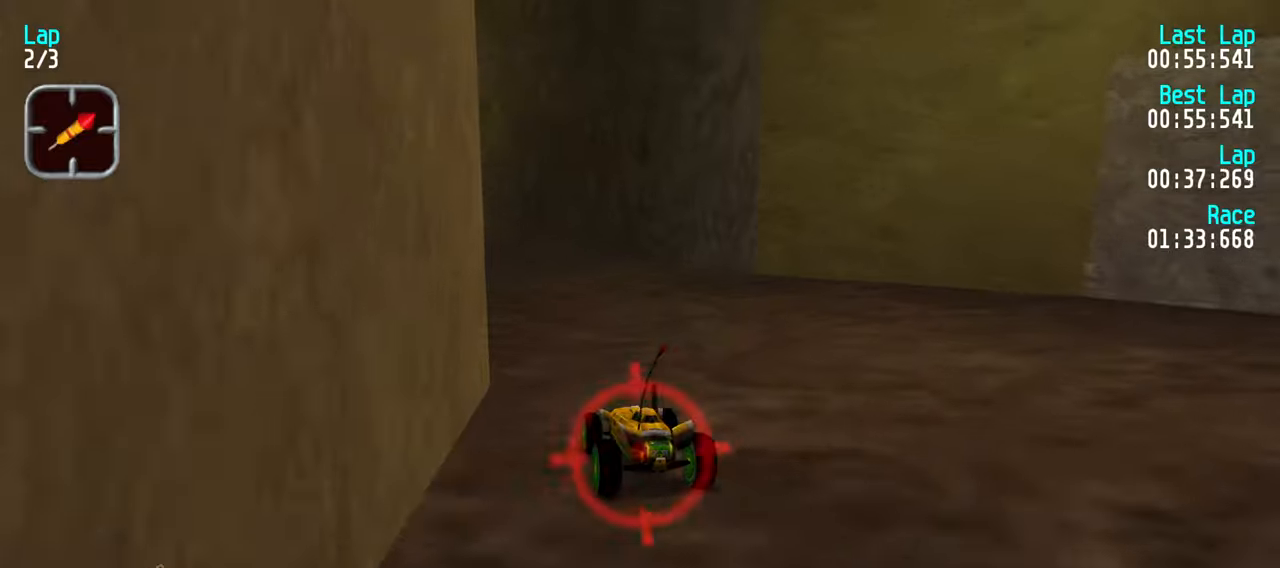
{"keys": ["left", "up"], "events": [[33, "left", "up"], [133, "left", "down"], [217, "left", "up"], [317, "left", "down"], [417, "left", "up"], [500, "left", "down"]]}
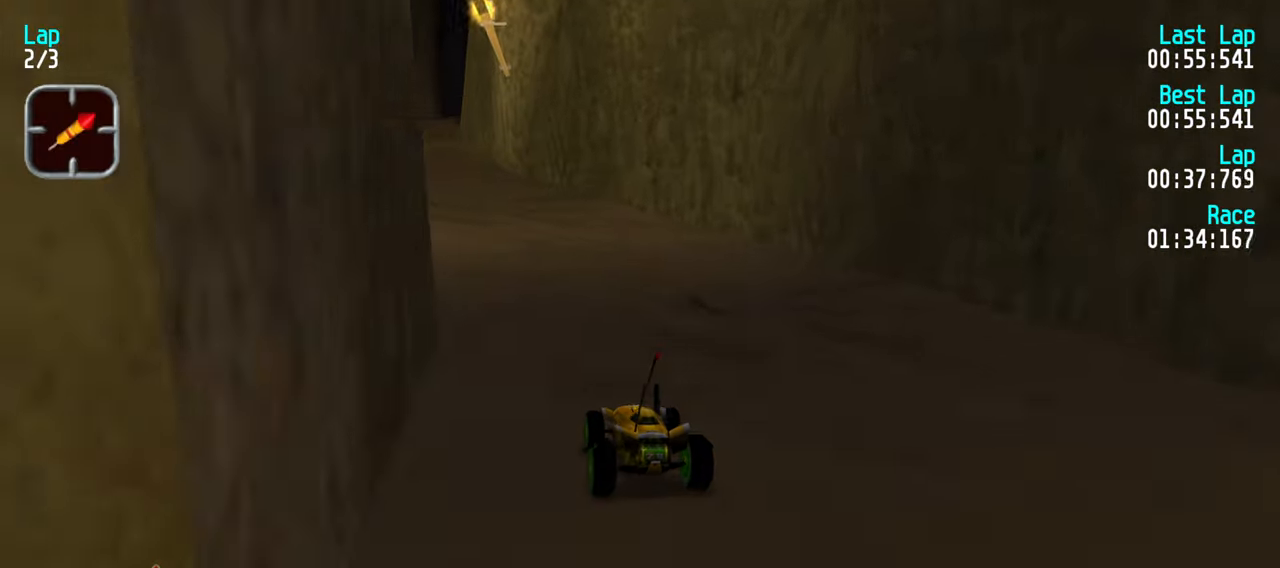
{"keys": ["up"], "events": [[100, "left", "up"], [383, "left", "down"], [433, "left", "up"]]}
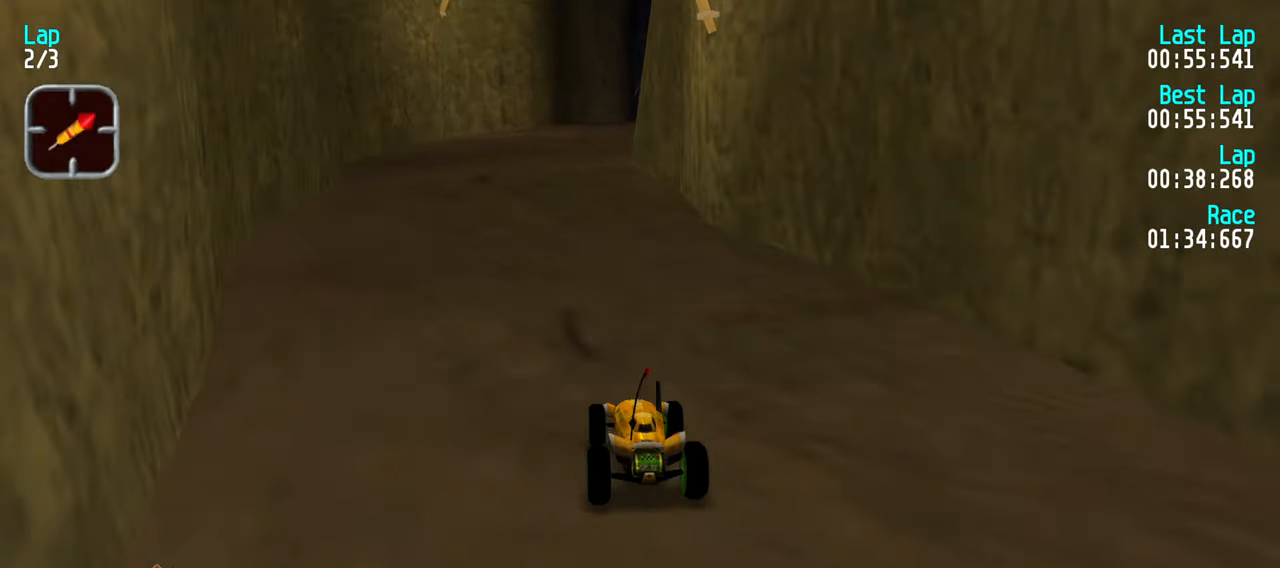
{"keys": ["right", "up"], "events": [[300, "right", "down"], [400, "right", "up"], [483, "right", "down"]]}
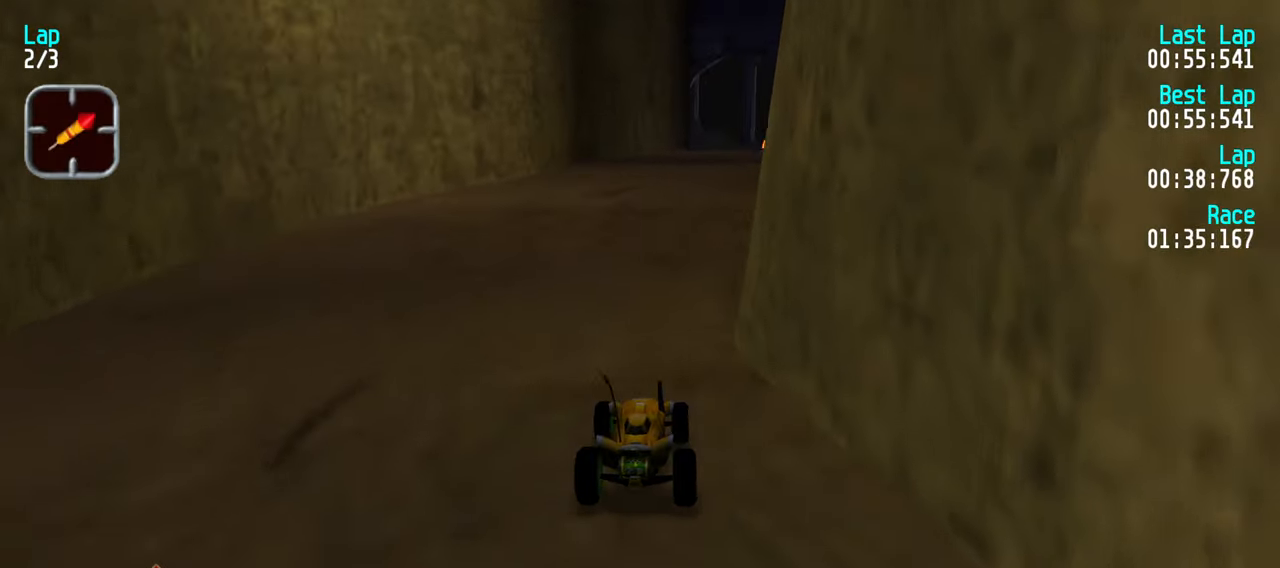
{"keys": ["up"], "events": [[83, "right", "up"], [183, "right", "down"], [217, "right", "up"]]}
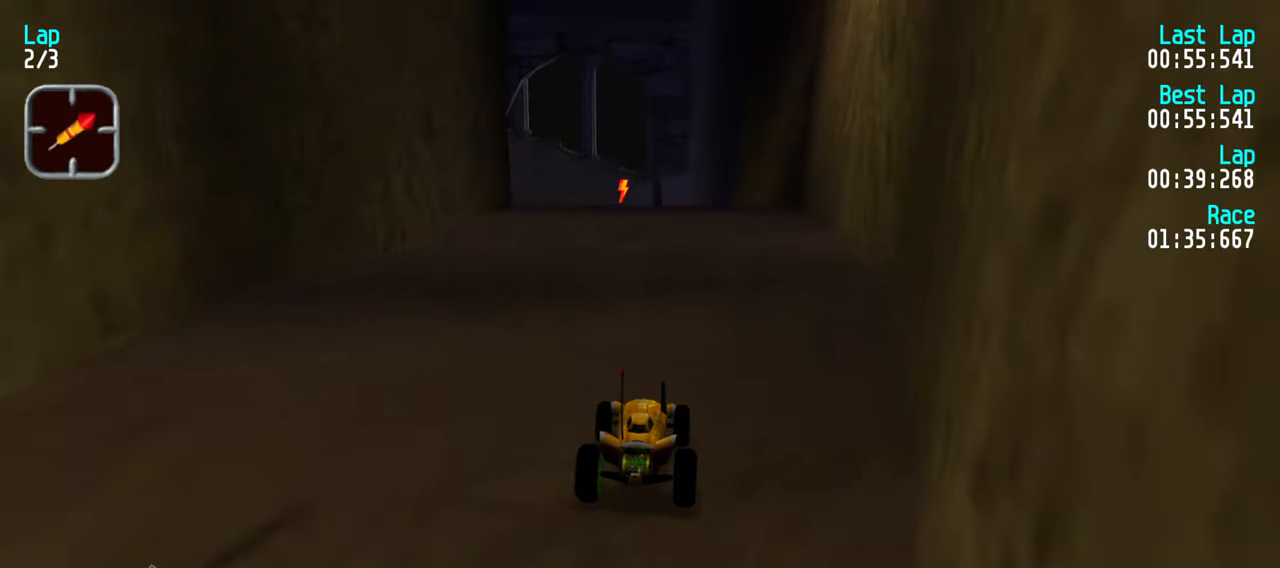
{"keys": ["up"], "events": [[50, "left", "down"], [100, "left", "up"], [383, "left", "down"], [467, "left", "up"]]}
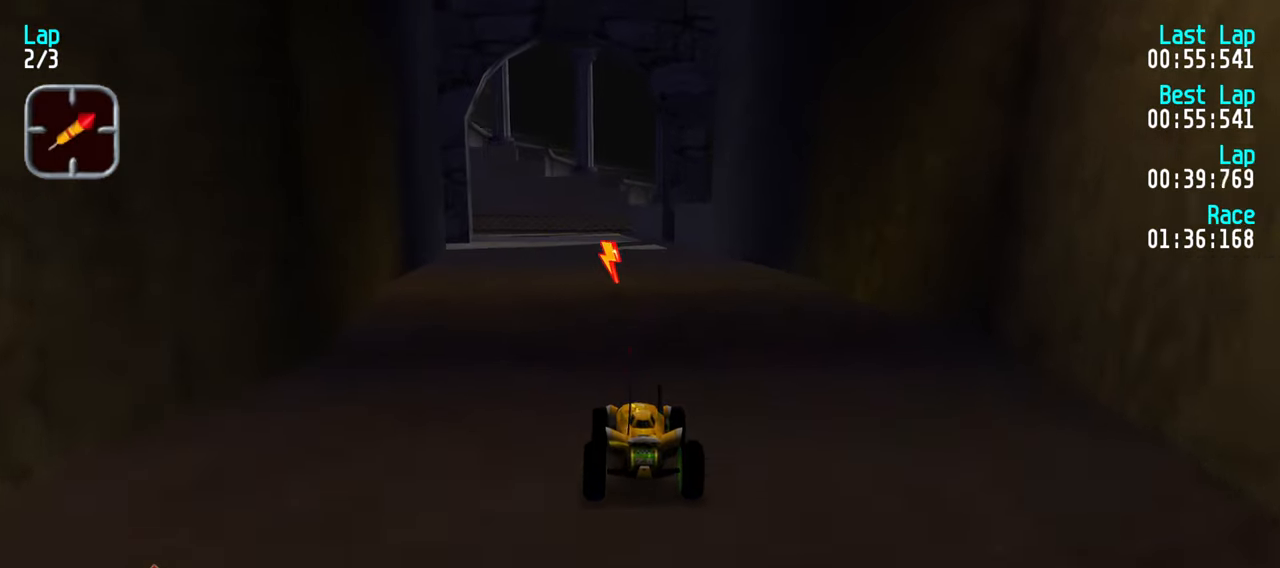
{"keys": ["up"], "events": [[67, "left", "down"], [117, "left", "up"], [250, "left", "down"], [300, "left", "up"], [450, "left", "down"], [483, "left", "up"]]}
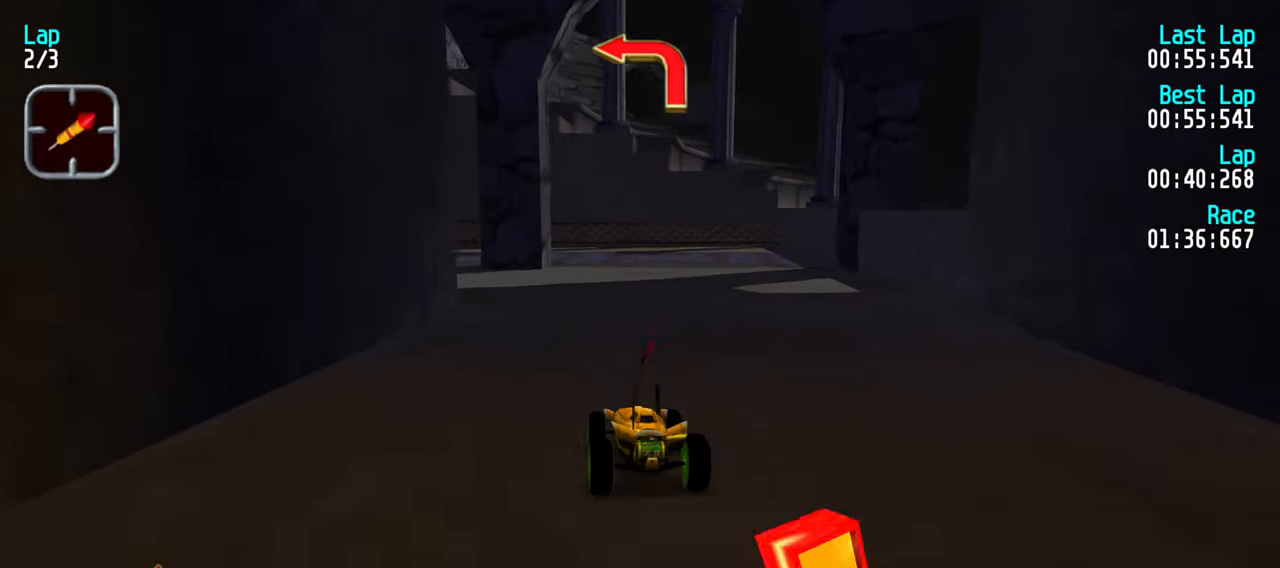
{"keys": ["up"], "events": [[133, "left", "down"], [183, "left", "up"], [267, "left", "down"], [367, "left", "up"], [467, "left", "down"], [500, "left", "up"]]}
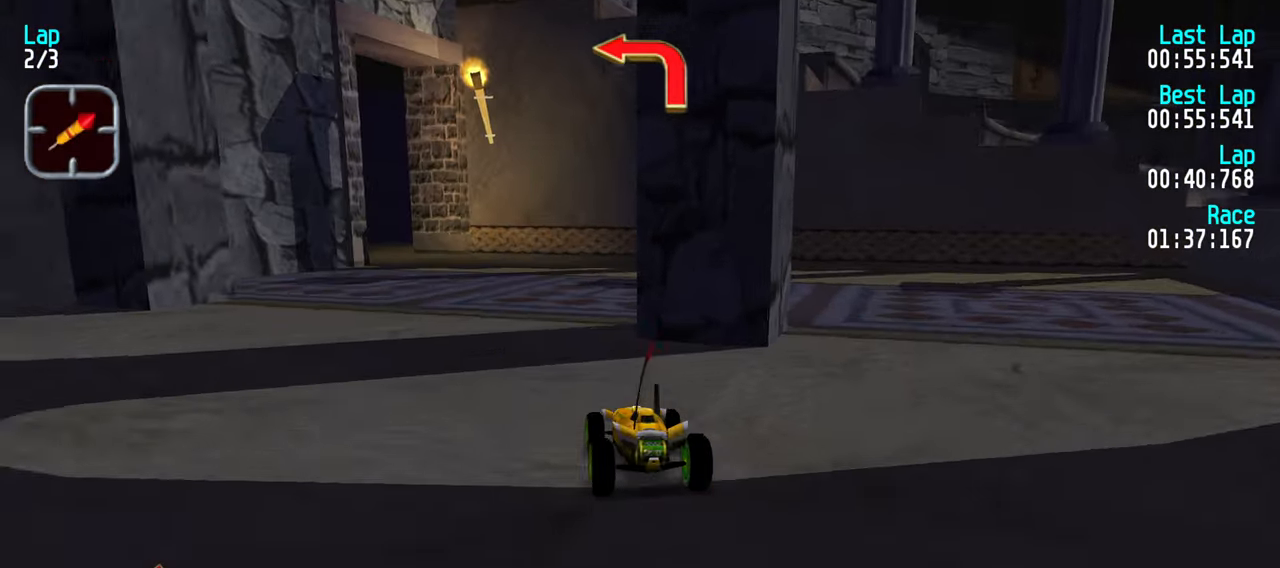
{"keys": ["up"], "events": [[200, "left", "down"], [283, "left", "up"], [333, "left", "down"], [467, "left", "up"]]}
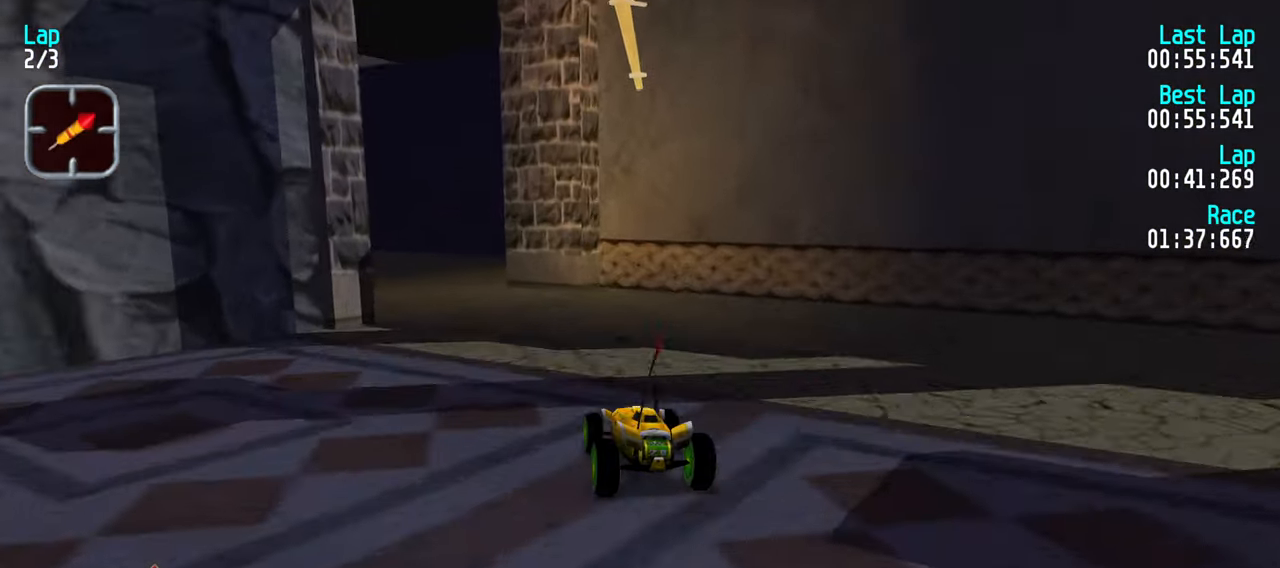
{"keys": ["up"], "events": [[17, "left", "down"], [167, "left", "up"], [200, "left", "down"], [350, "left", "up"]]}
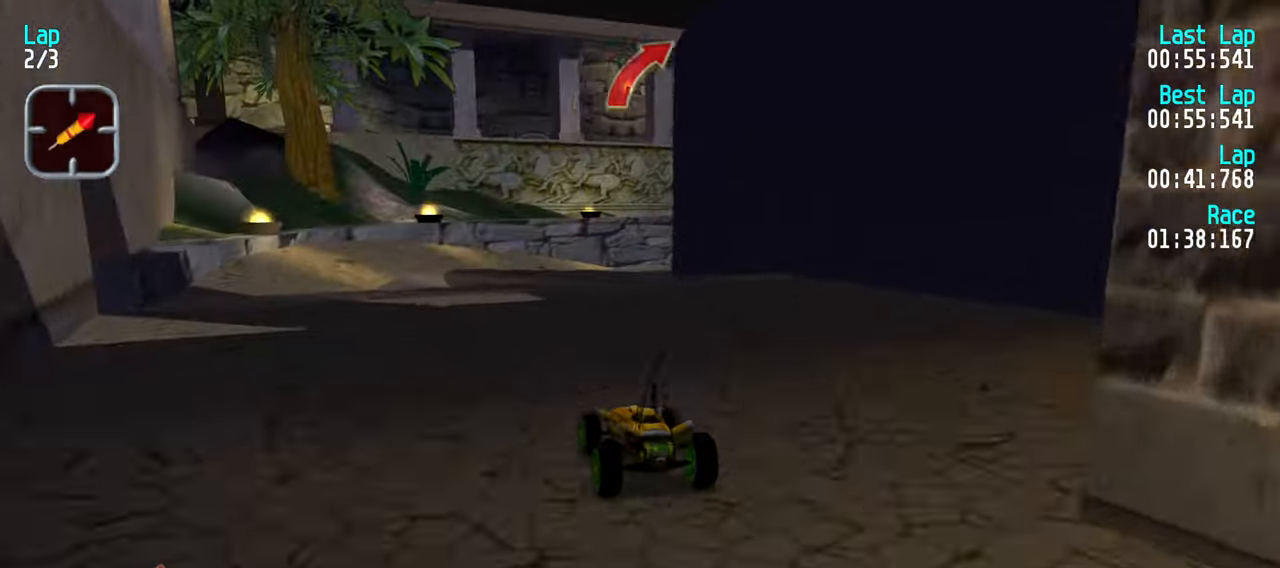
{"keys": ["up"], "events": [[83, "right", "down"], [183, "right", "up"], [267, "right", "down"], [317, "right", "up"], [417, "right", "down"], [450, "right", "up"]]}
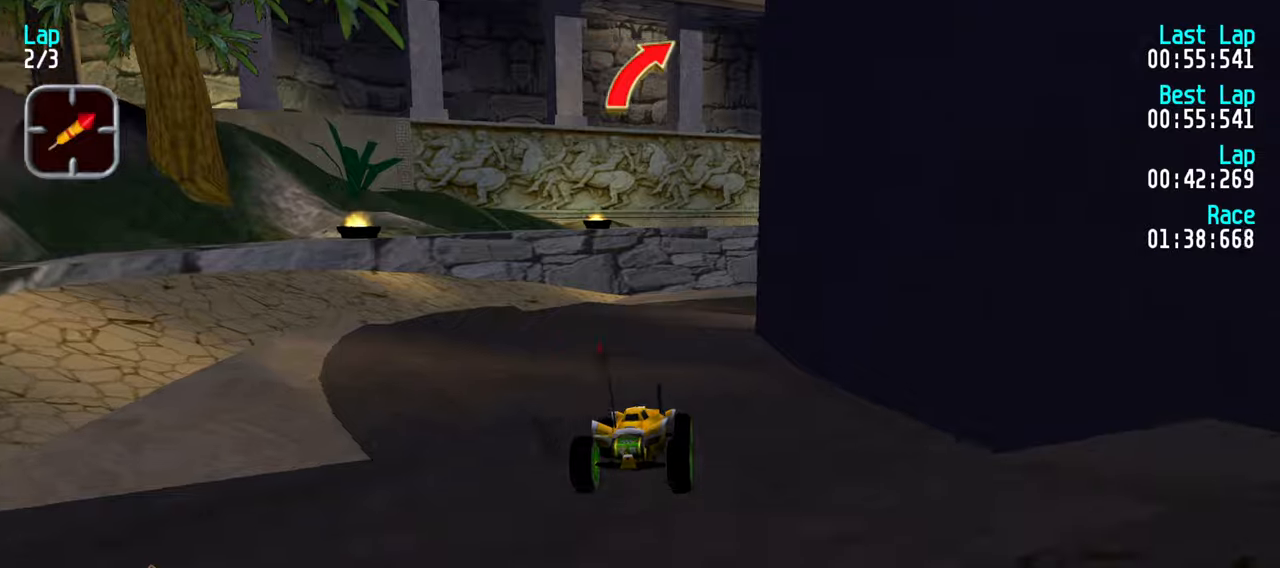
{"keys": ["up"], "events": []}
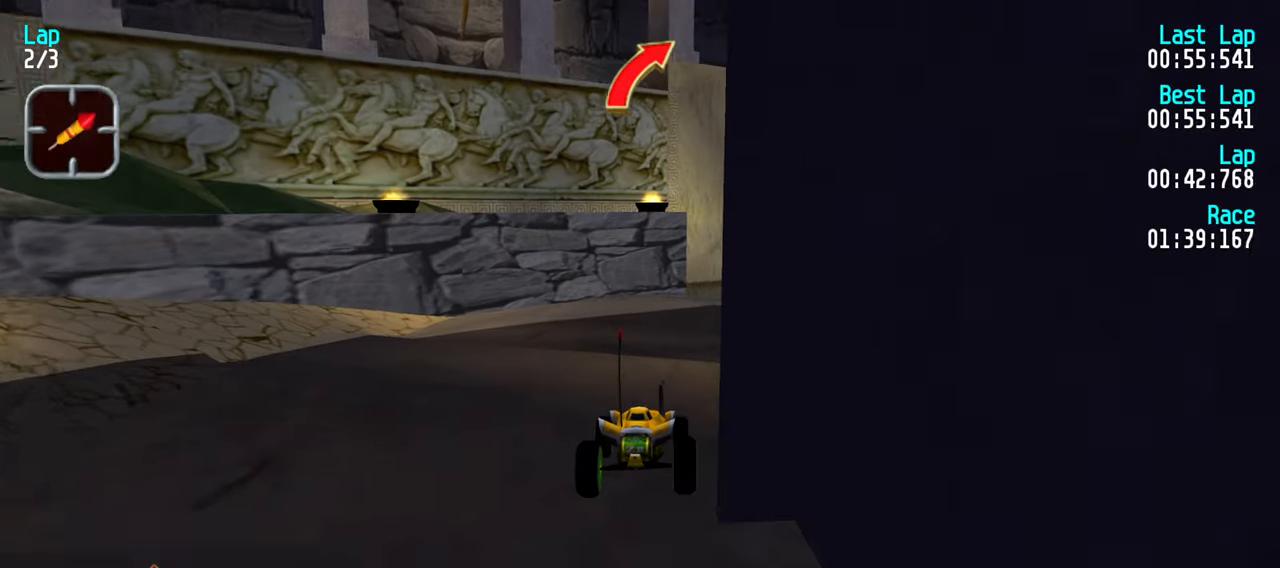
{"keys": ["up"], "events": [[350, "right", "down"], [400, "right", "up"]]}
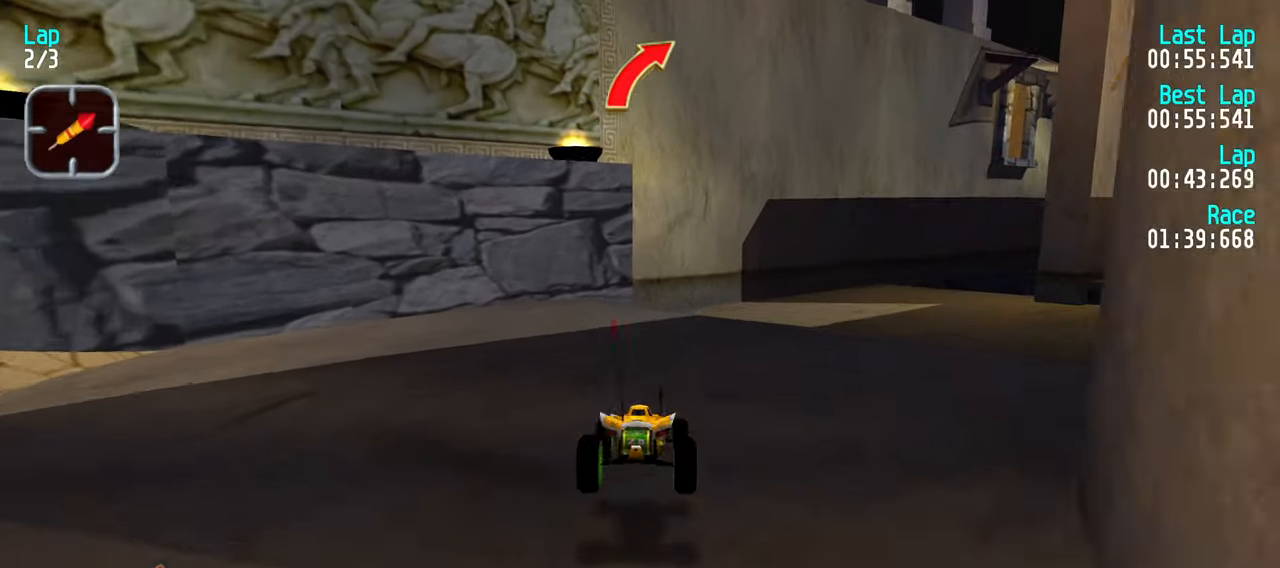
{"keys": ["up"], "events": [[234, "right", "down"], [317, "right", "up"], [367, "right", "down"], [500, "right", "up"]]}